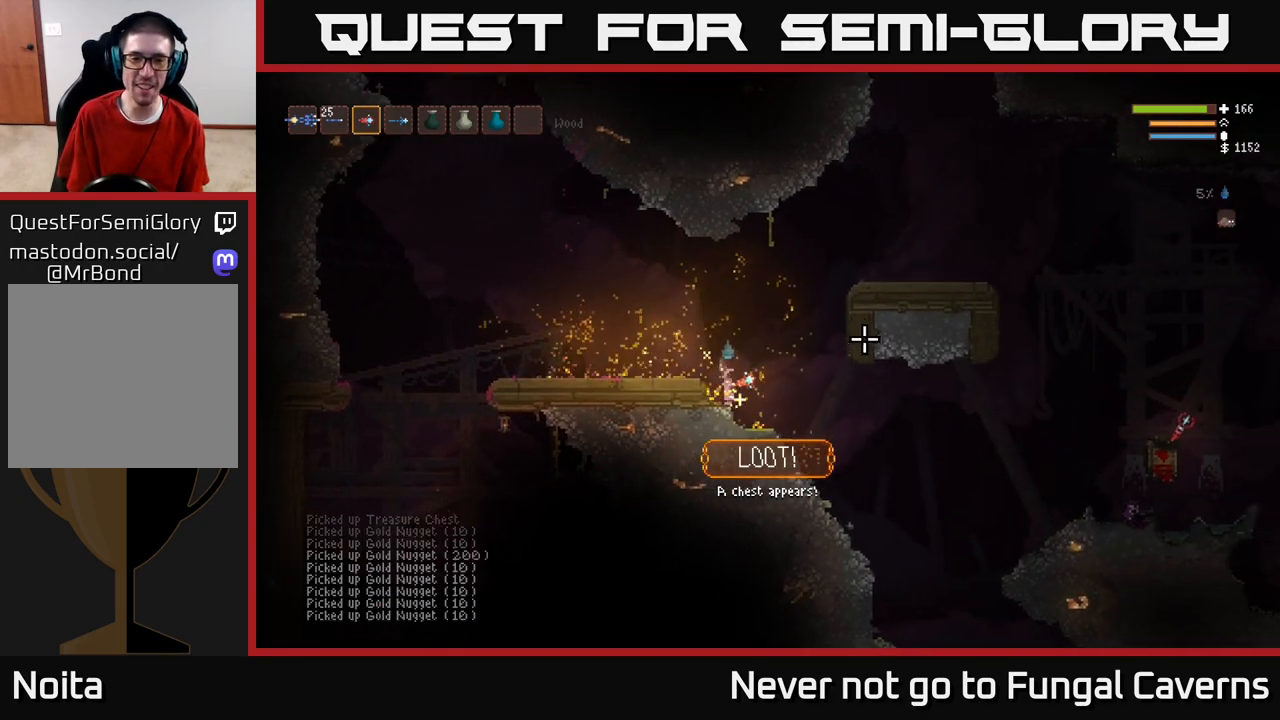
Gameplay with a controller (Xbox layout); each line is a JSON object with the inputs held at the frame after it. "events" lists button and stick changes between this image and that frame as [ms after this image, input, new state], when the widget could be followed in between.
{"buttons": [], "left_stick": "left", "right_stick": "up", "events": [[100, "L2", "down"], [100, "right_stick", "up-right"], [283, "right_stick", "up"], [383, "L2", "up"]]}
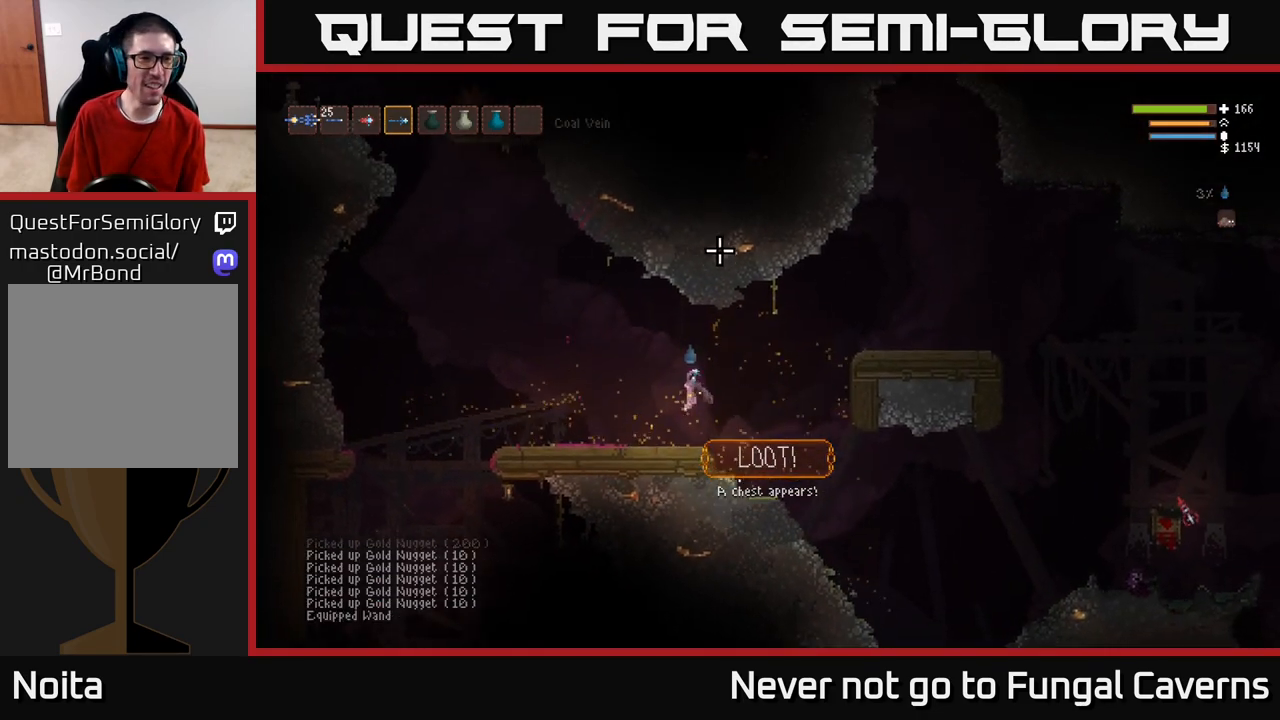
{"buttons": [], "left_stick": "left", "right_stick": "down", "events": [[50, "right_stick", "center"], [117, "right_stick", "down"]]}
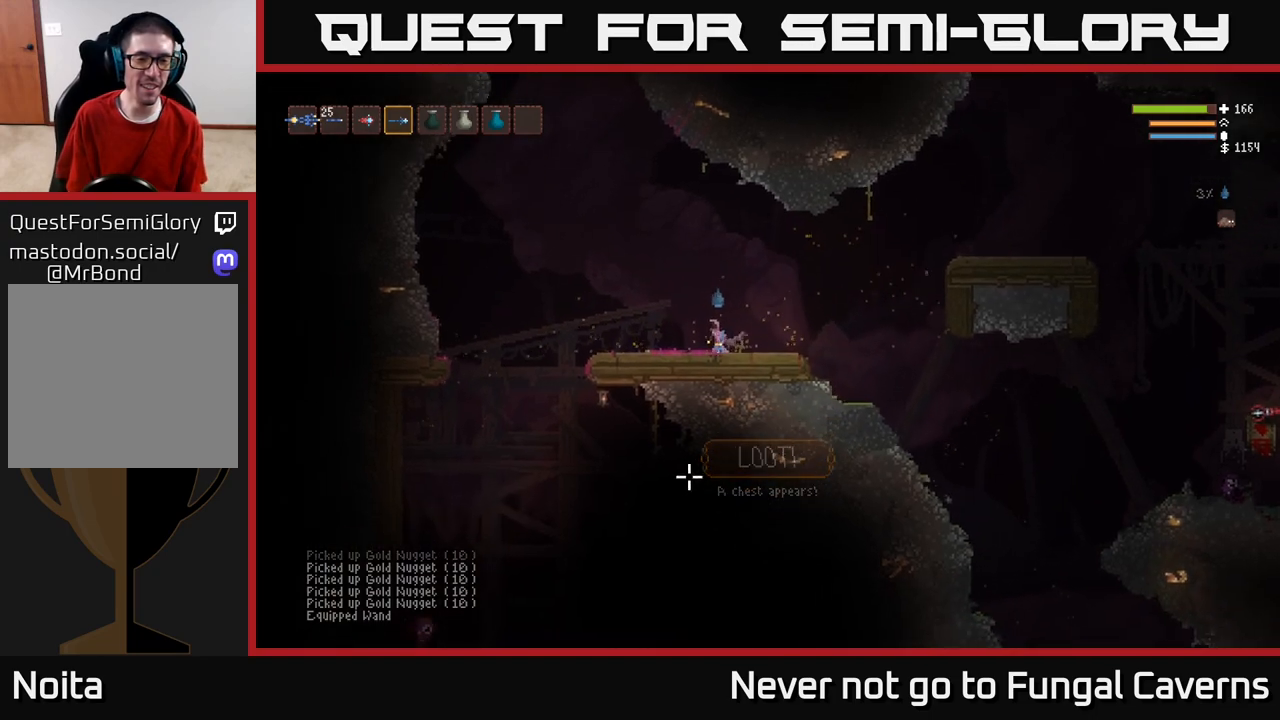
{"buttons": [], "left_stick": "left", "right_stick": "down", "events": []}
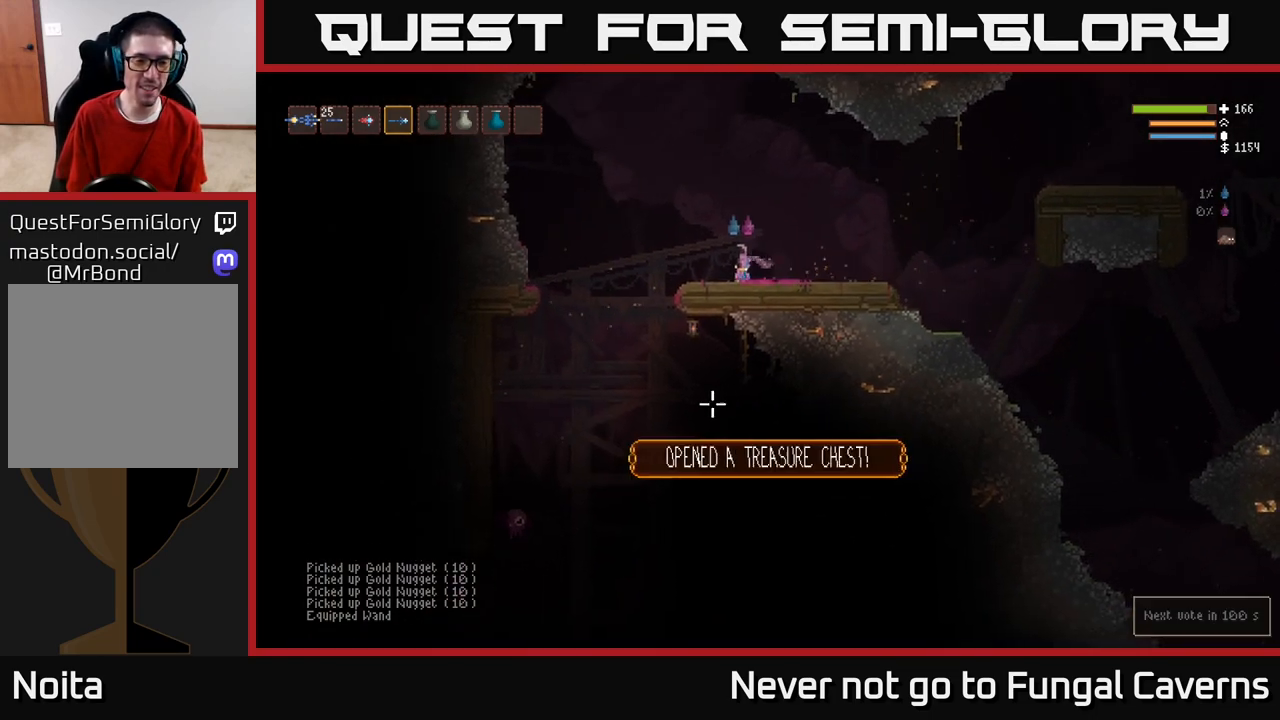
{"buttons": [], "left_stick": "left", "right_stick": "down-left", "events": [[67, "right_stick", "down-left"], [167, "L2", "down"], [300, "L2", "up"], [333, "R2", "down"], [500, "R2", "up"]]}
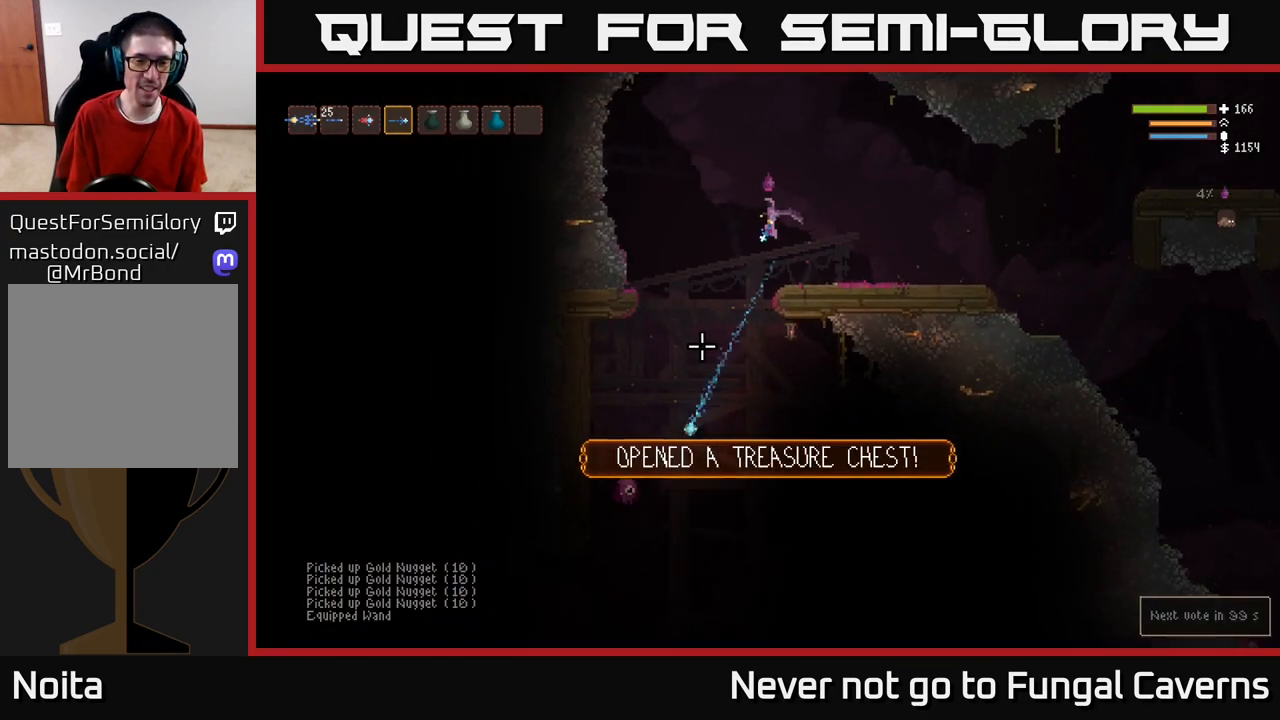
{"buttons": [], "left_stick": "left", "right_stick": "down", "events": [[250, "right_stick", "down"], [267, "R2", "down"], [317, "L2", "down"], [417, "R2", "up"], [467, "L2", "up"]]}
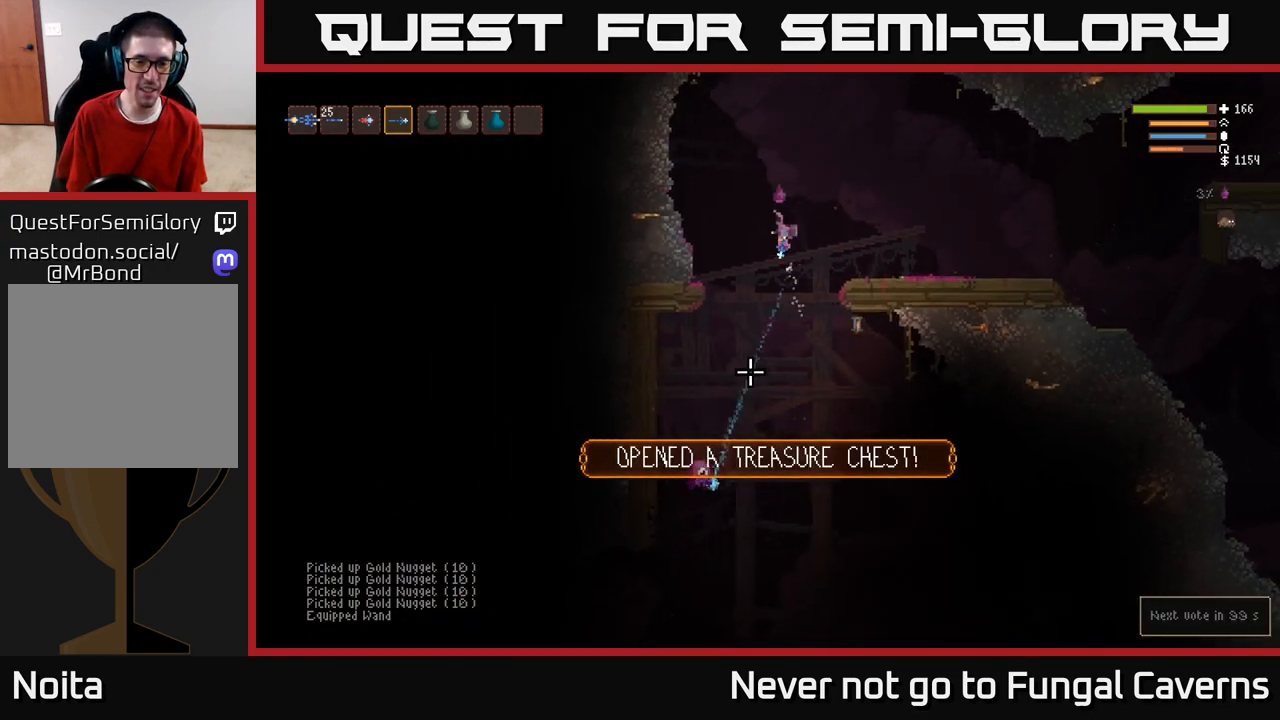
{"buttons": [], "left_stick": "left", "right_stick": "down", "events": [[300, "R2", "down"], [450, "R2", "up"]]}
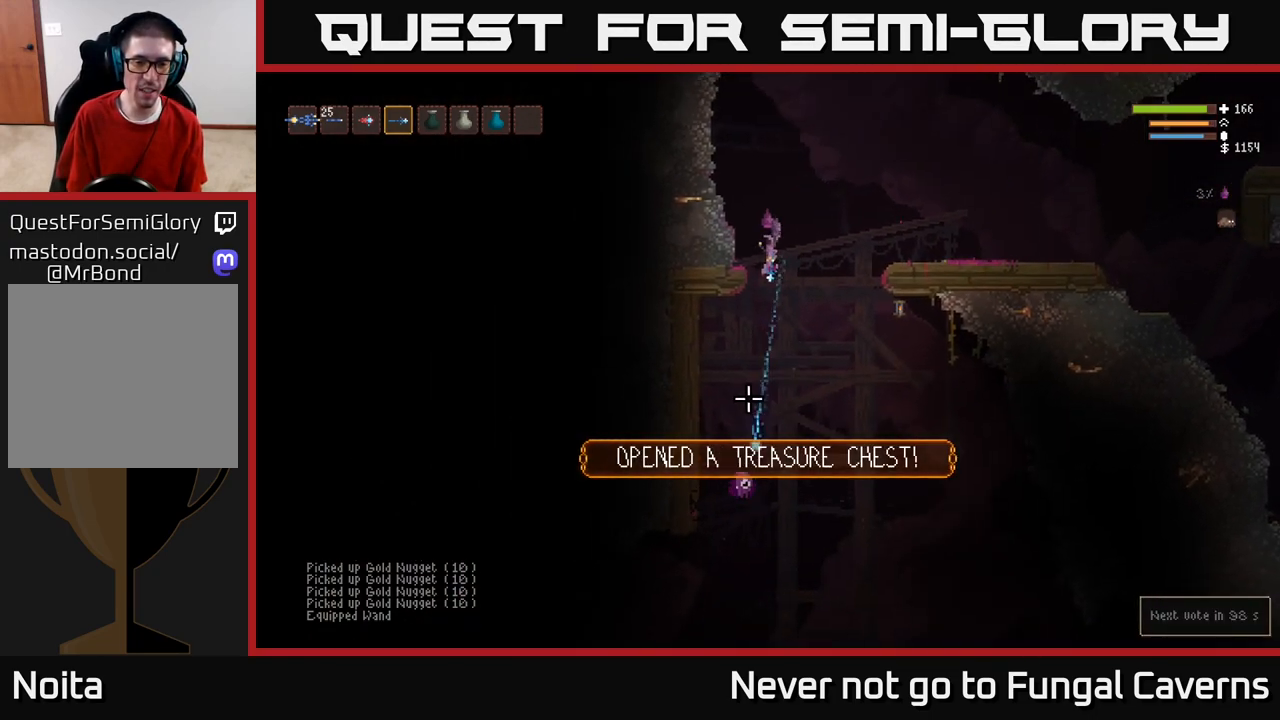
{"buttons": [], "left_stick": "right", "right_stick": "down", "events": [[217, "R2", "down"], [400, "R2", "up"], [500, "left_stick", "right"]]}
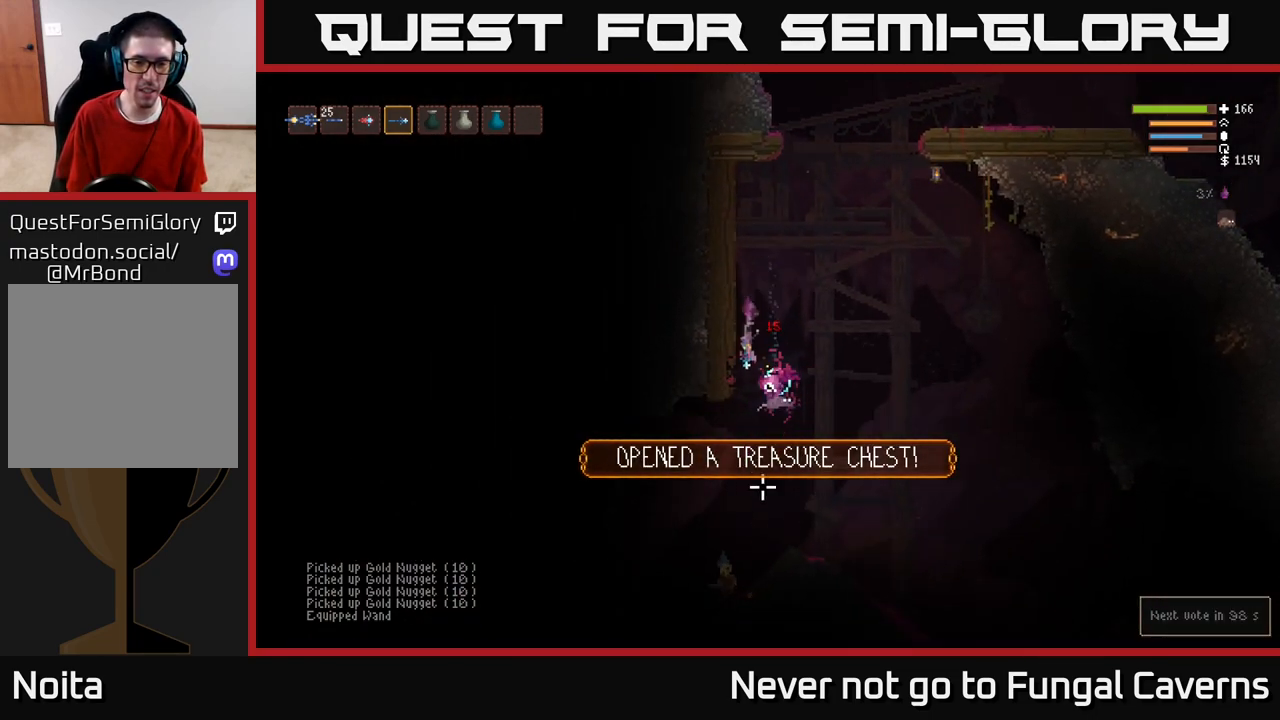
{"buttons": ["R2"], "left_stick": "right", "right_stick": "down-left", "events": [[67, "L2", "down"], [333, "right_stick", "down-left"], [367, "L2", "up"], [417, "R2", "down"]]}
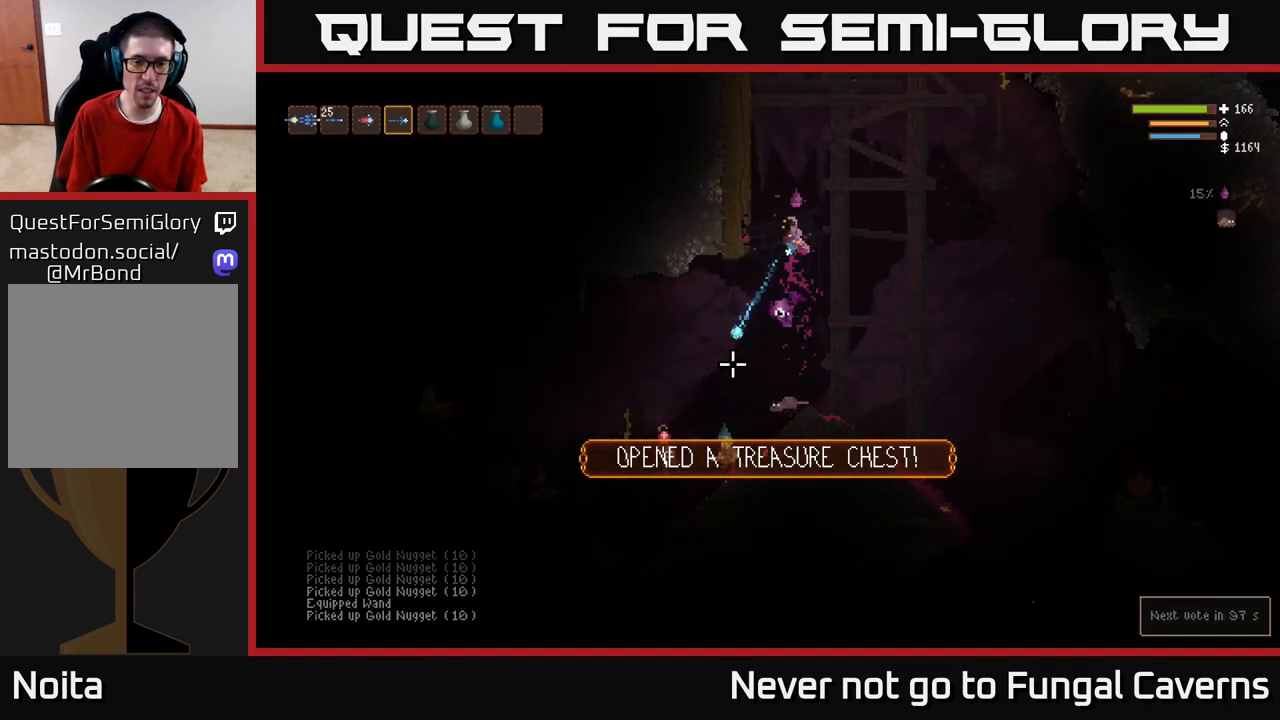
{"buttons": [], "left_stick": "right", "right_stick": "down-left", "events": [[83, "R2", "up"], [233, "left_stick", "left"], [300, "R2", "down"], [333, "left_stick", "right"], [450, "R2", "up"]]}
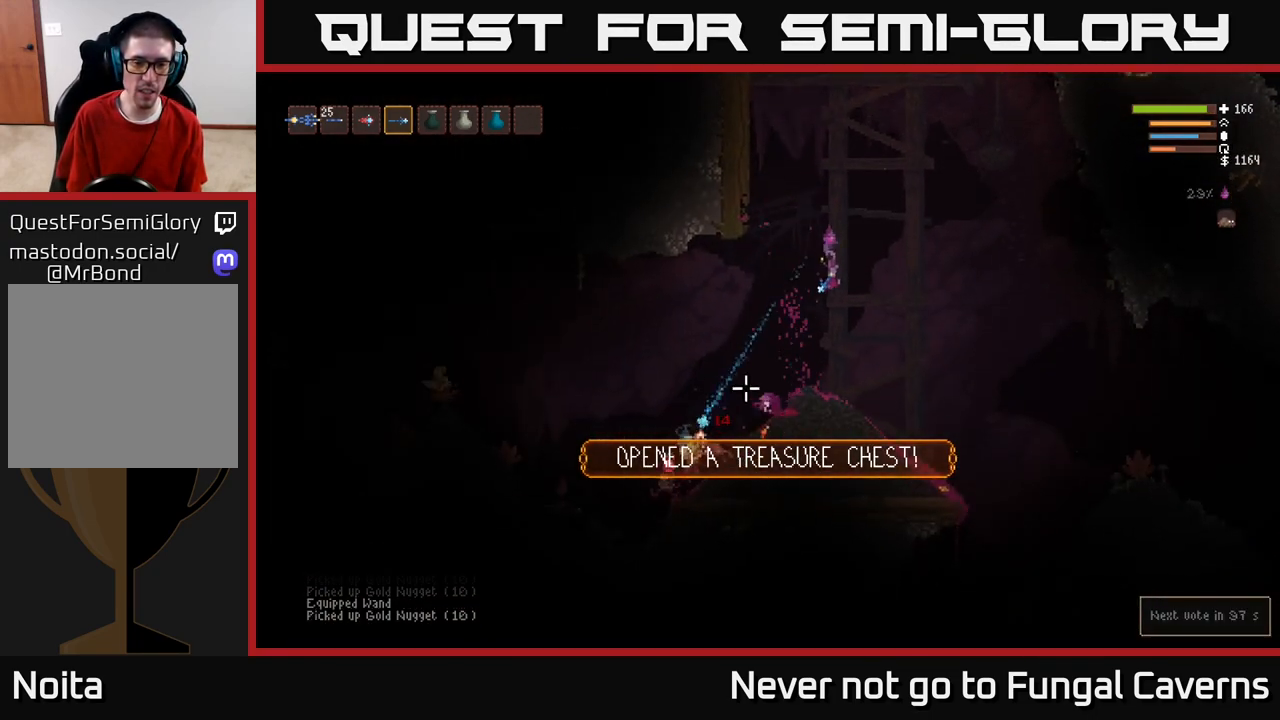
{"buttons": [], "left_stick": "right", "right_stick": "down-left", "events": []}
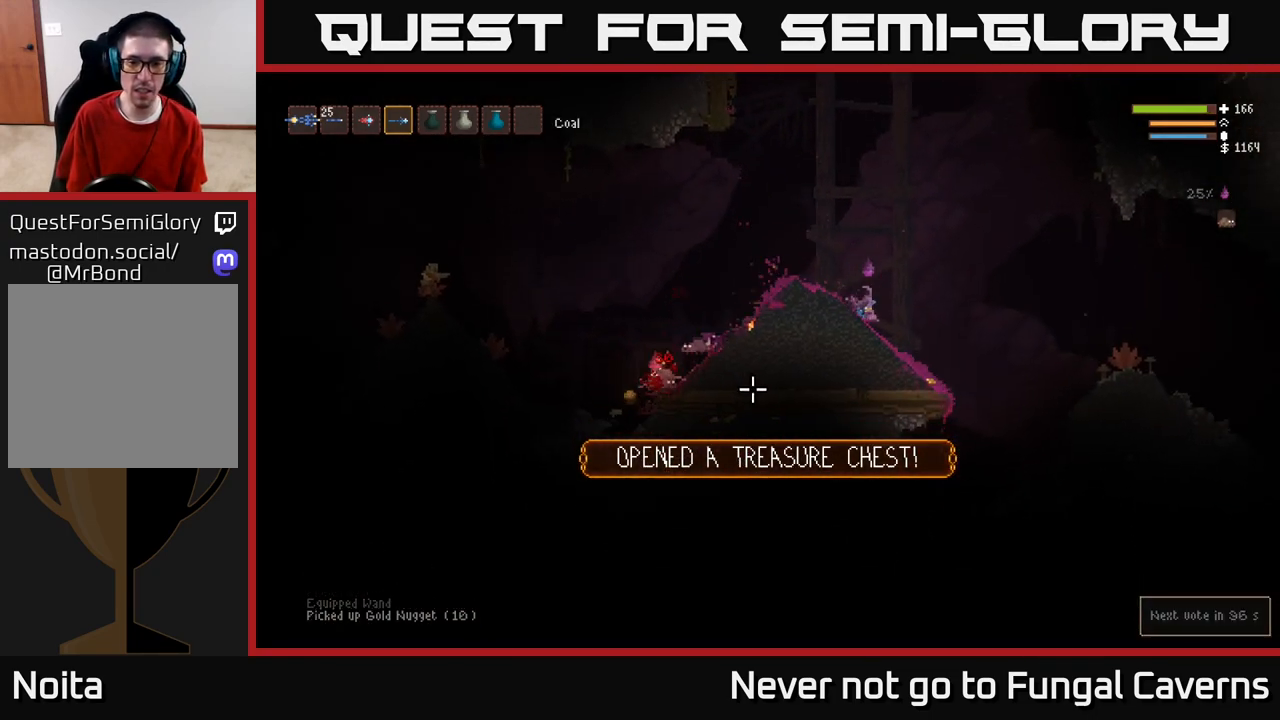
{"buttons": [], "left_stick": "right", "right_stick": "center", "events": [[133, "right_stick", "center"]]}
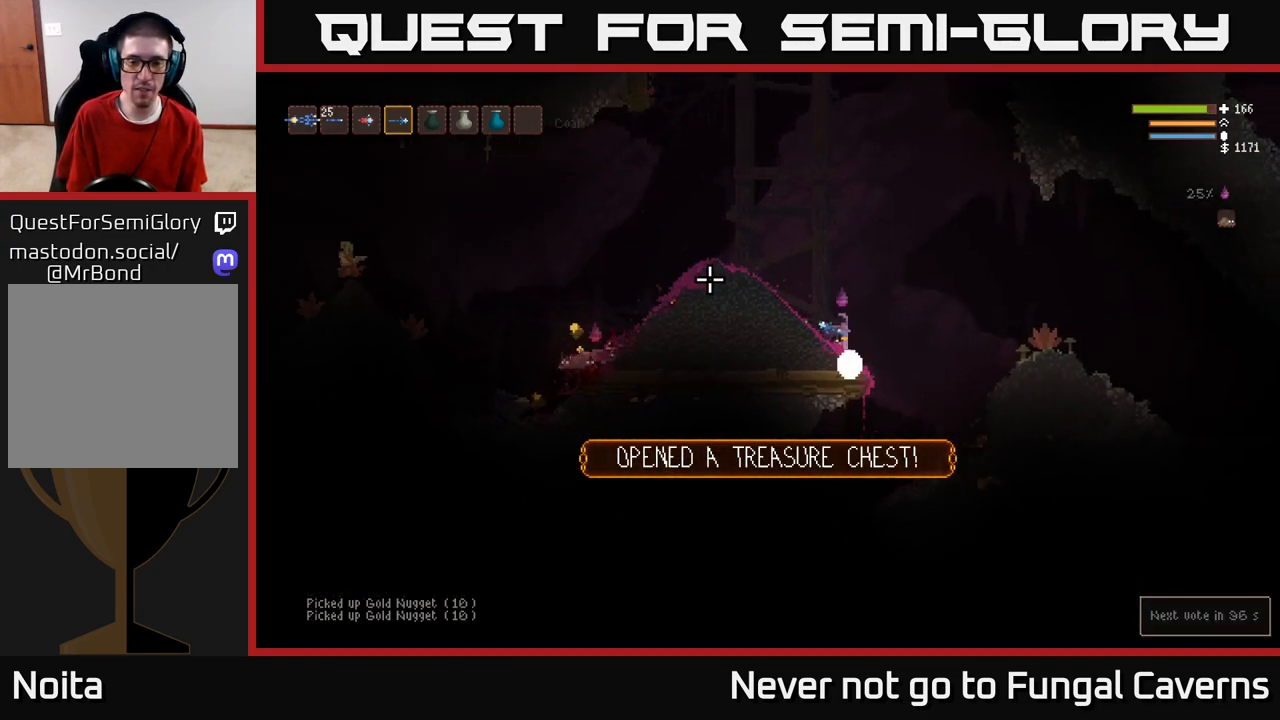
{"buttons": ["L2"], "left_stick": "left", "right_stick": "down-left", "events": [[33, "right_stick", "down-left"], [333, "L2", "down"], [367, "left_stick", "left"]]}
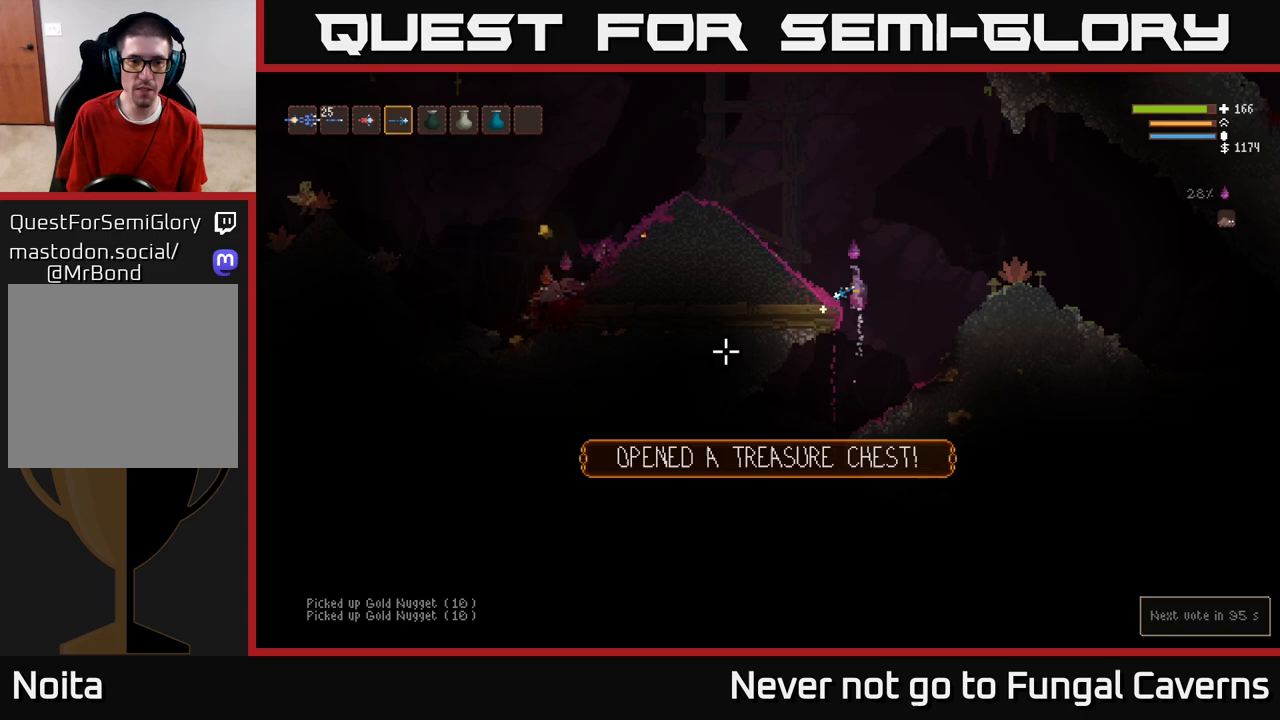
{"buttons": [], "left_stick": "left", "right_stick": "left", "events": [[167, "right_stick", "left"], [433, "L2", "up"]]}
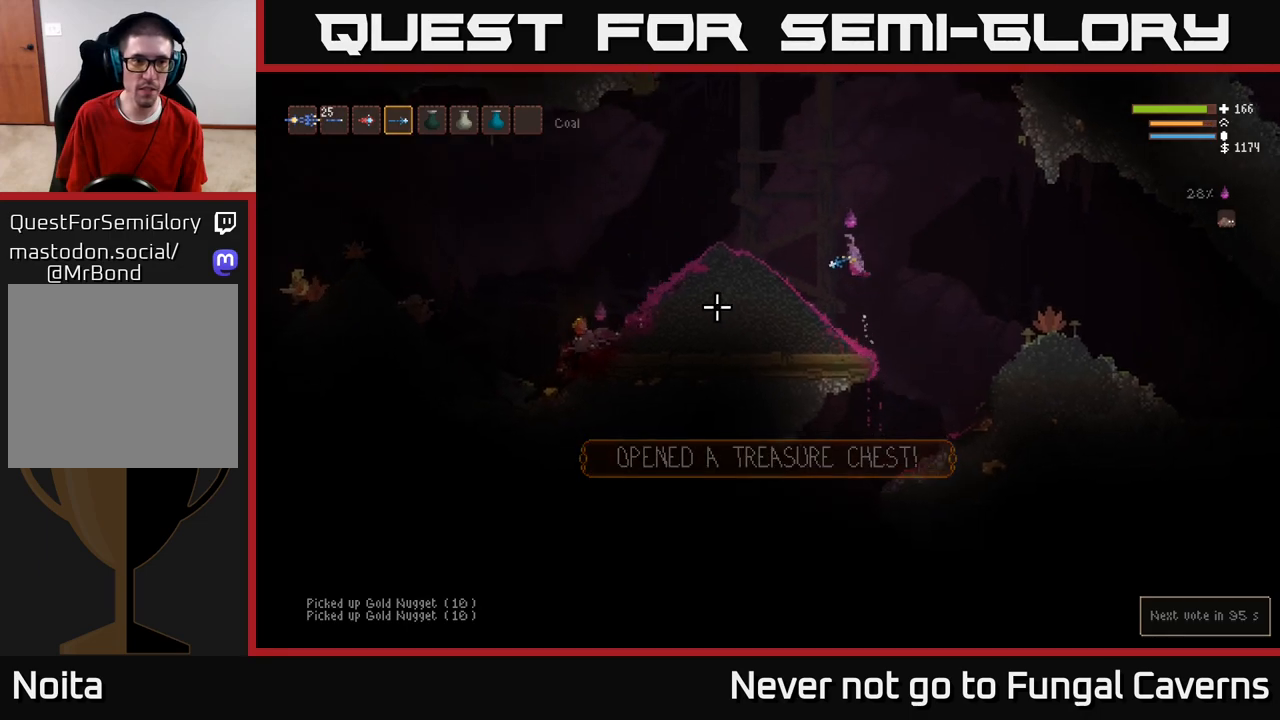
{"buttons": [], "left_stick": "left", "right_stick": "left", "events": [[83, "L1", "down"], [217, "L1", "up"]]}
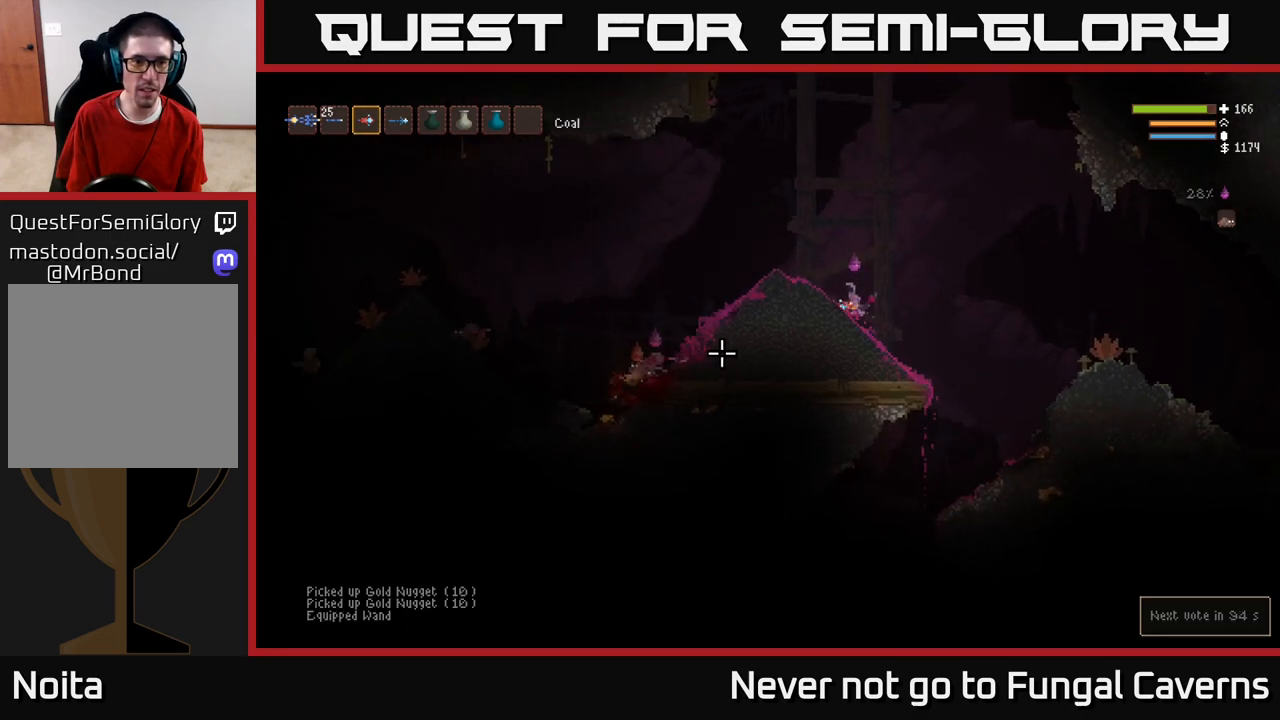
{"buttons": [], "left_stick": "left", "right_stick": "left", "events": [[33, "L2", "down"], [317, "L2", "up"]]}
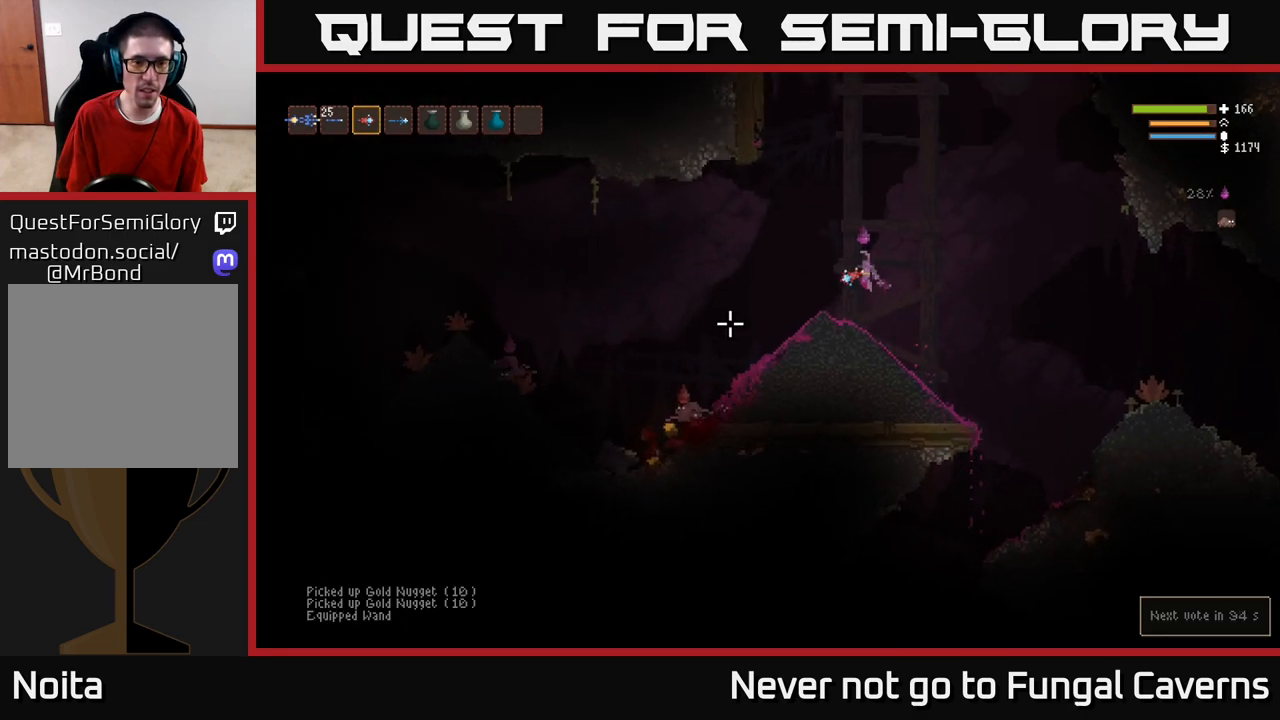
{"buttons": ["L2"], "left_stick": "left", "right_stick": "left", "events": [[483, "L2", "down"]]}
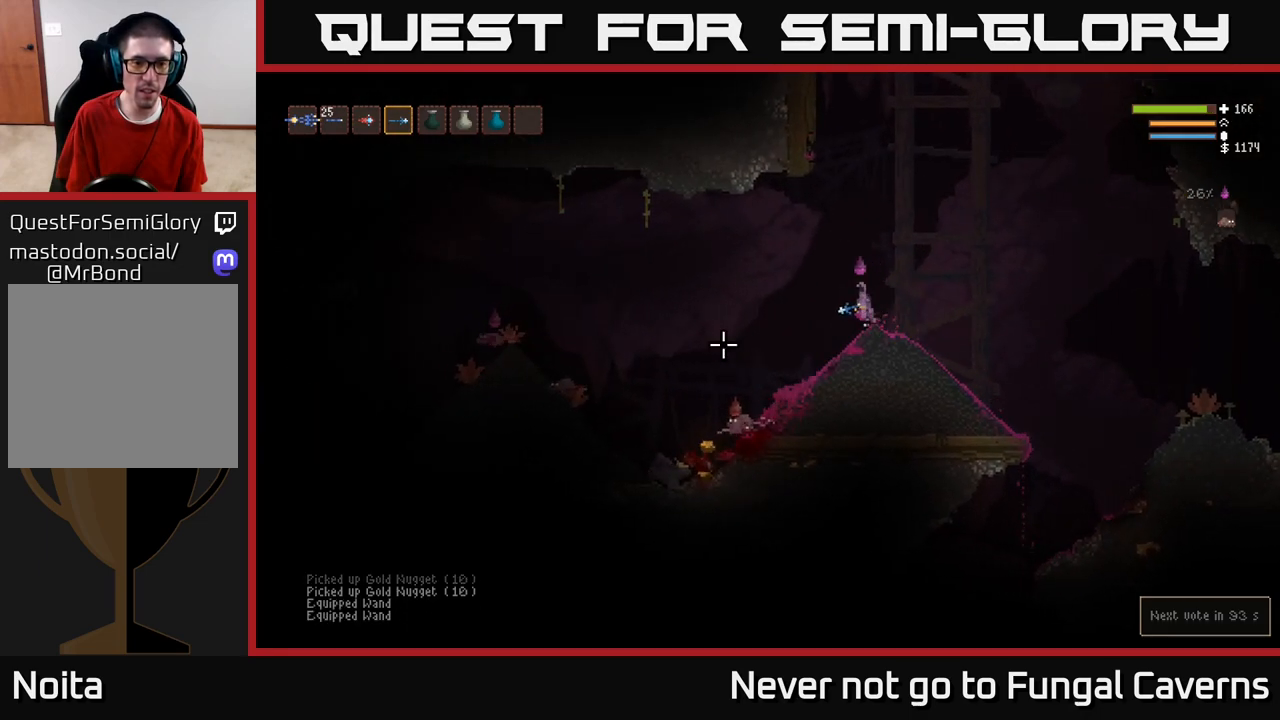
{"buttons": [], "left_stick": "left", "right_stick": "left", "events": [[67, "L2", "up"]]}
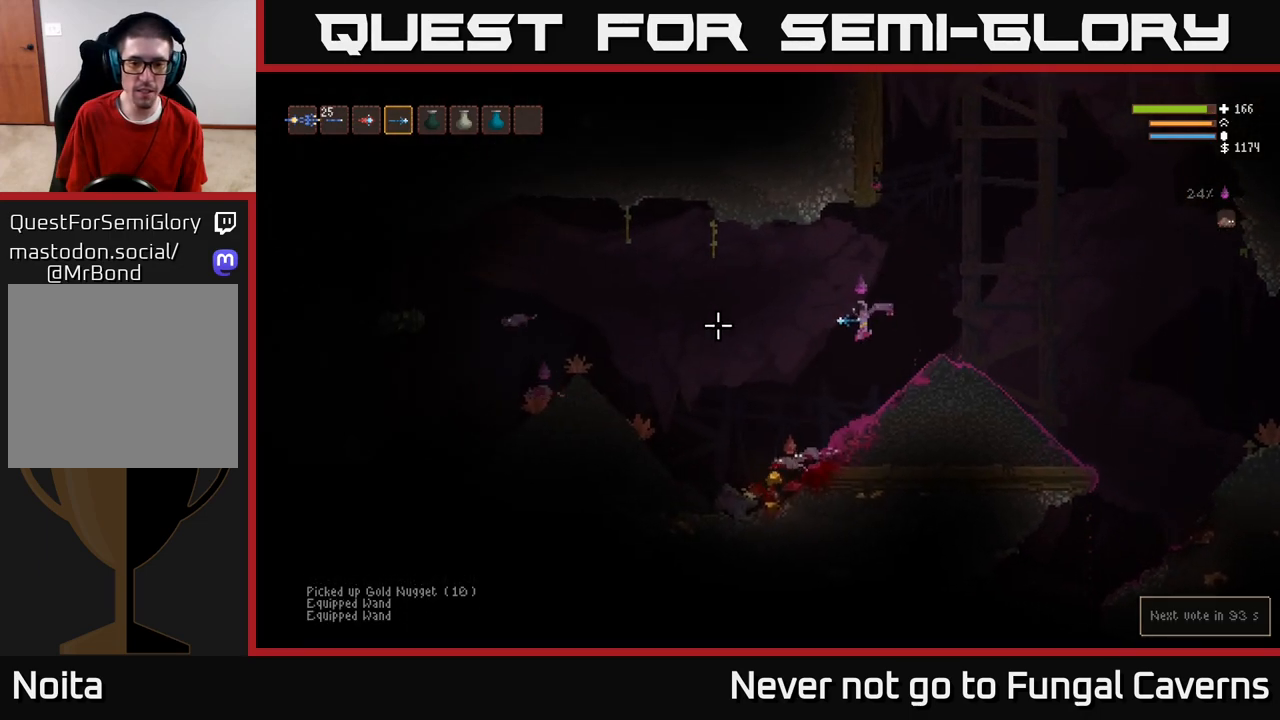
{"buttons": [], "left_stick": "left", "right_stick": "left", "events": []}
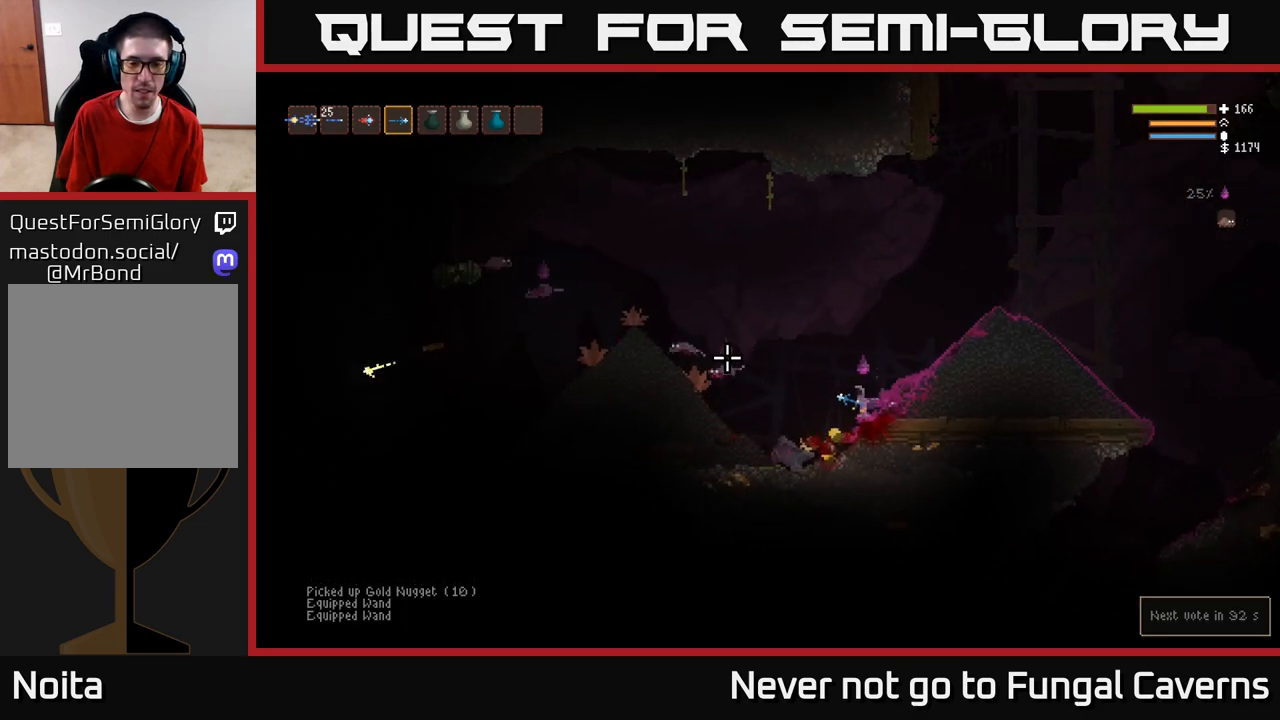
{"buttons": ["L2"], "left_stick": "left", "right_stick": "left", "events": [[417, "L2", "down"]]}
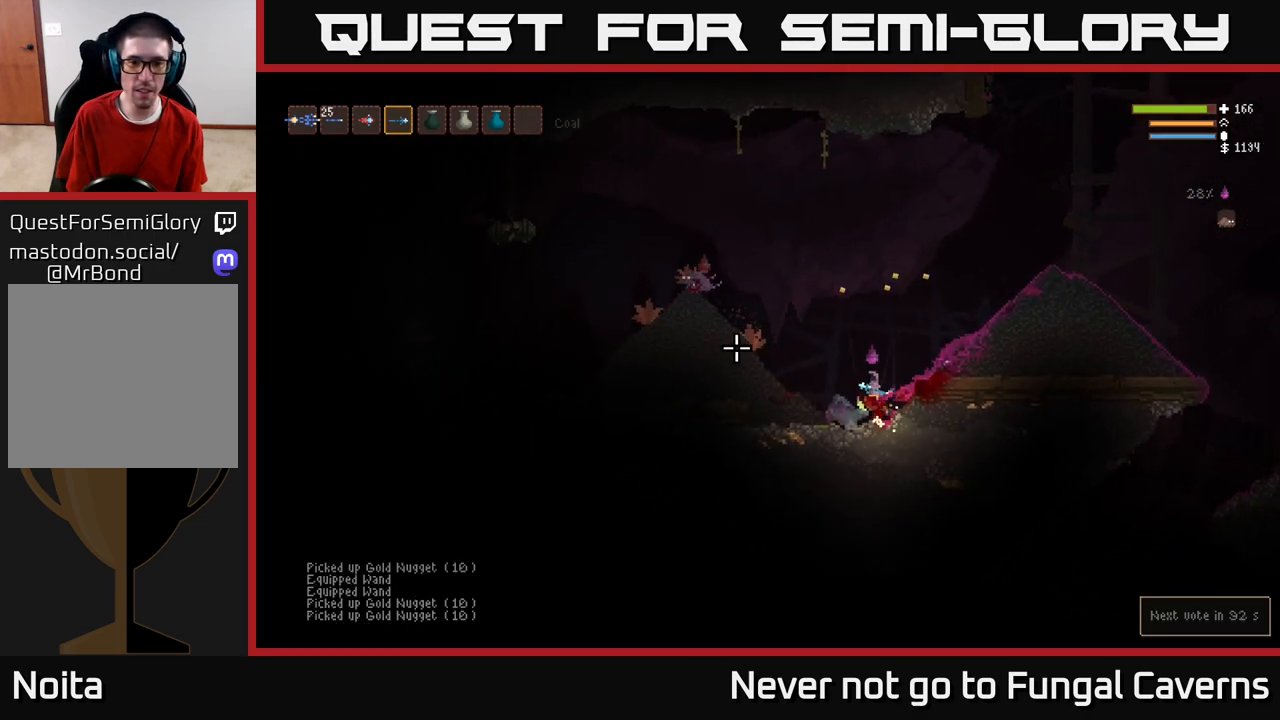
{"buttons": ["L2"], "left_stick": "left", "right_stick": "left", "events": [[67, "L2", "up"], [233, "L2", "down"]]}
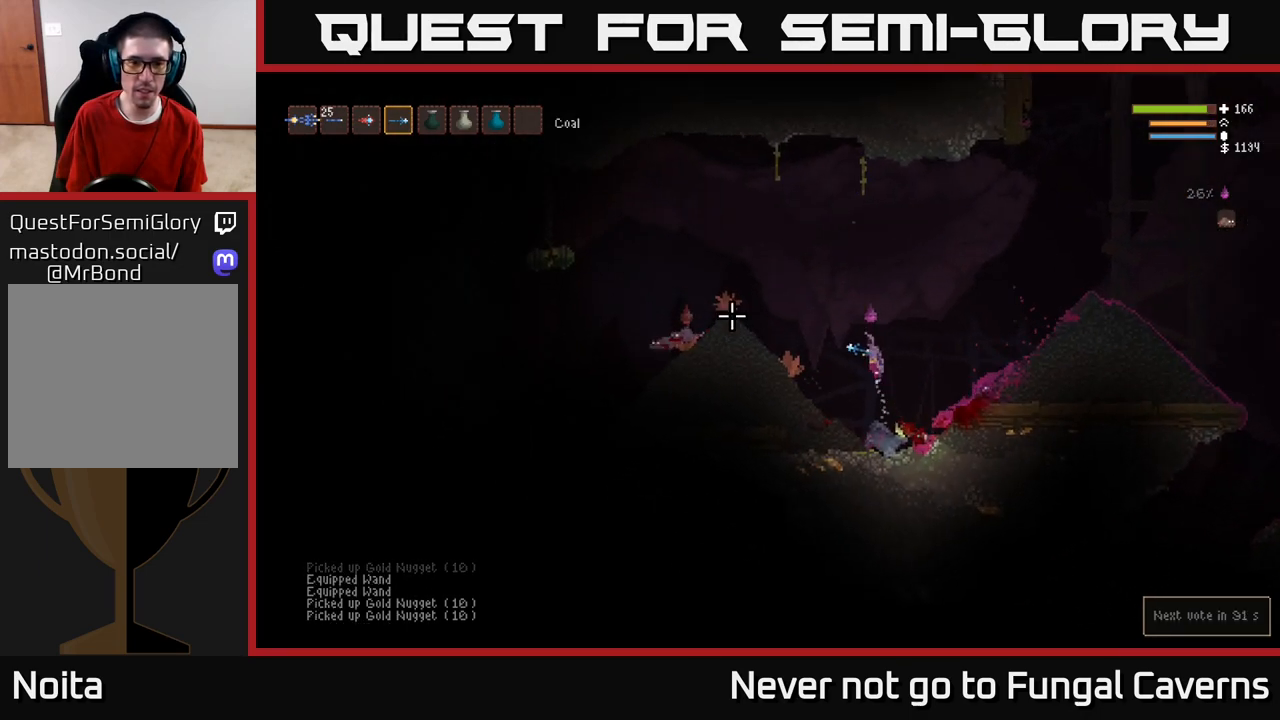
{"buttons": [], "left_stick": "right", "right_stick": "left", "events": [[233, "R2", "down"], [250, "L2", "up"], [300, "left_stick", "center"], [333, "R2", "up"], [367, "left_stick", "right"]]}
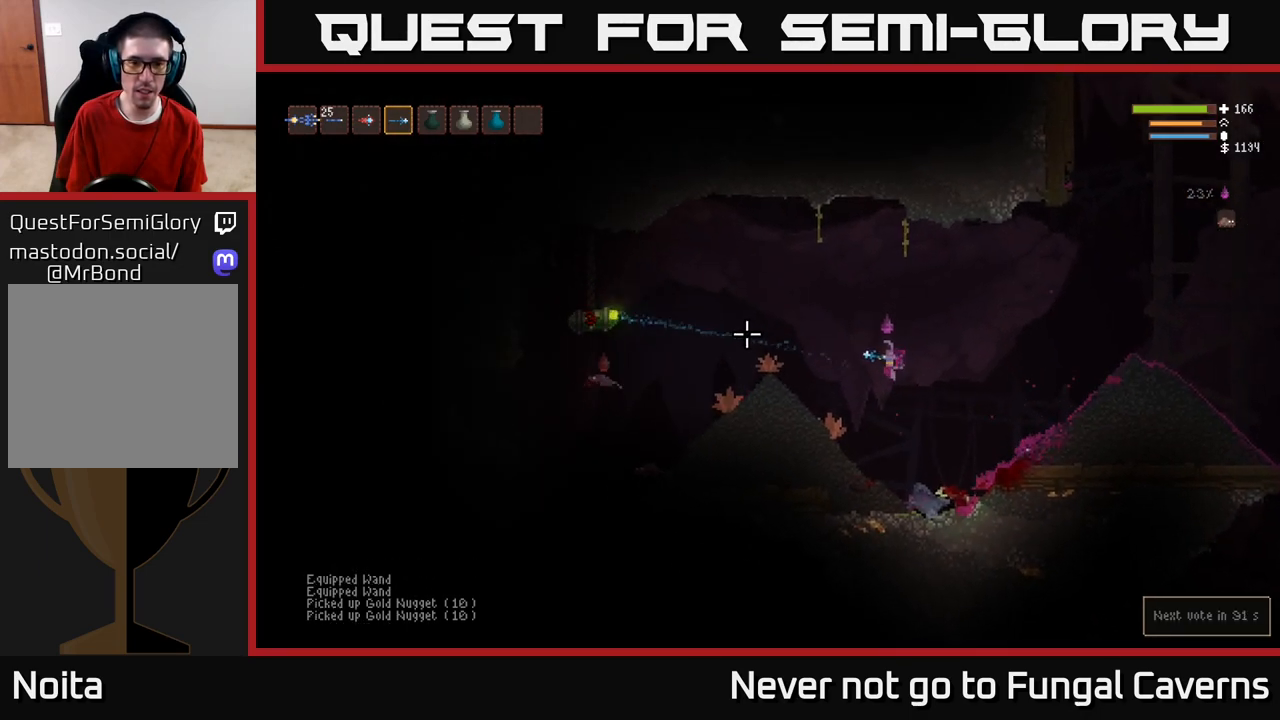
{"buttons": [], "left_stick": "center", "right_stick": "left", "events": [[67, "left_stick", "center"]]}
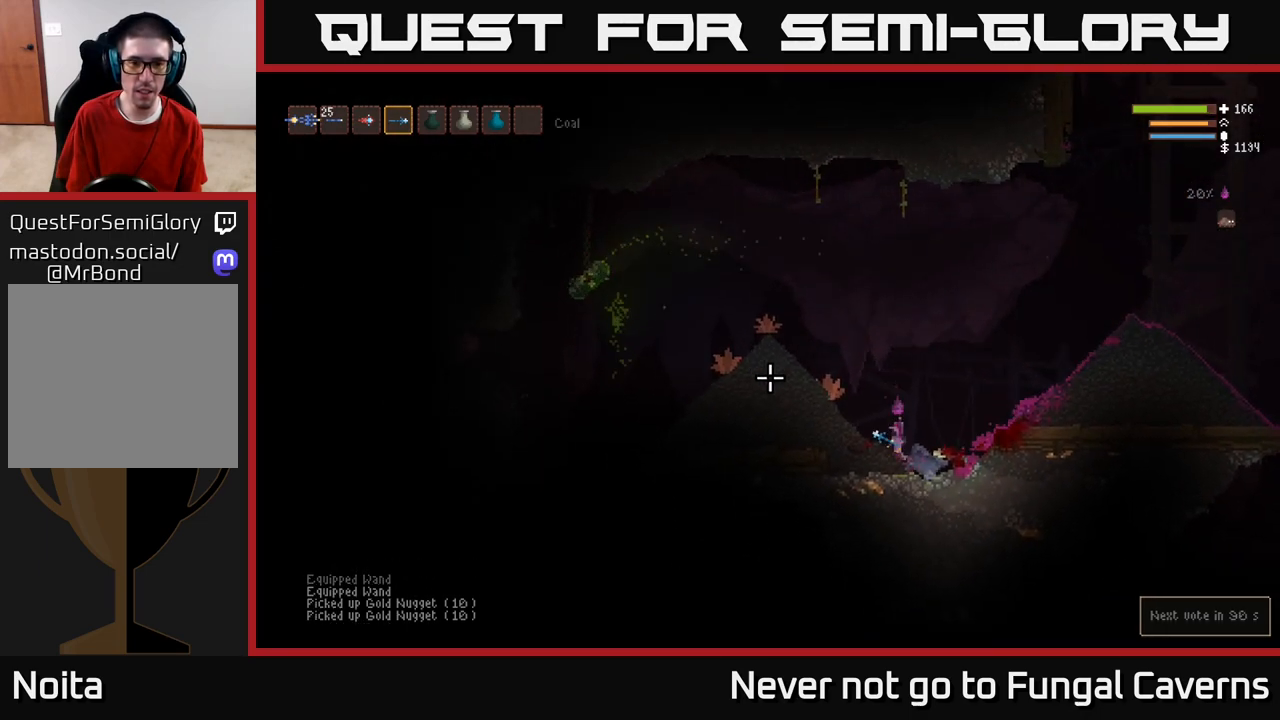
{"buttons": ["L2"], "left_stick": "center", "right_stick": "left", "events": [[217, "L2", "down"]]}
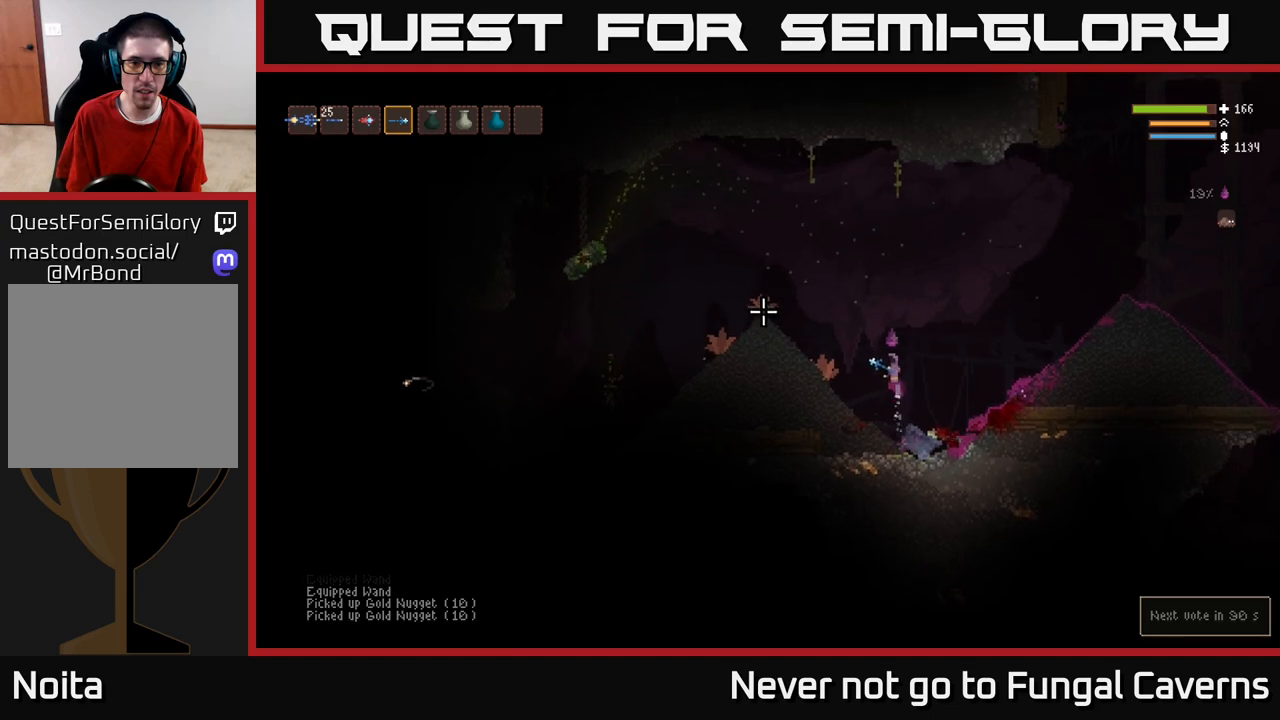
{"buttons": ["L2"], "left_stick": "right", "right_stick": "left", "events": [[33, "left_stick", "left"], [83, "left_stick", "center"], [100, "R2", "down"], [133, "left_stick", "right"], [233, "R2", "up"], [300, "L2", "up"], [467, "L2", "down"]]}
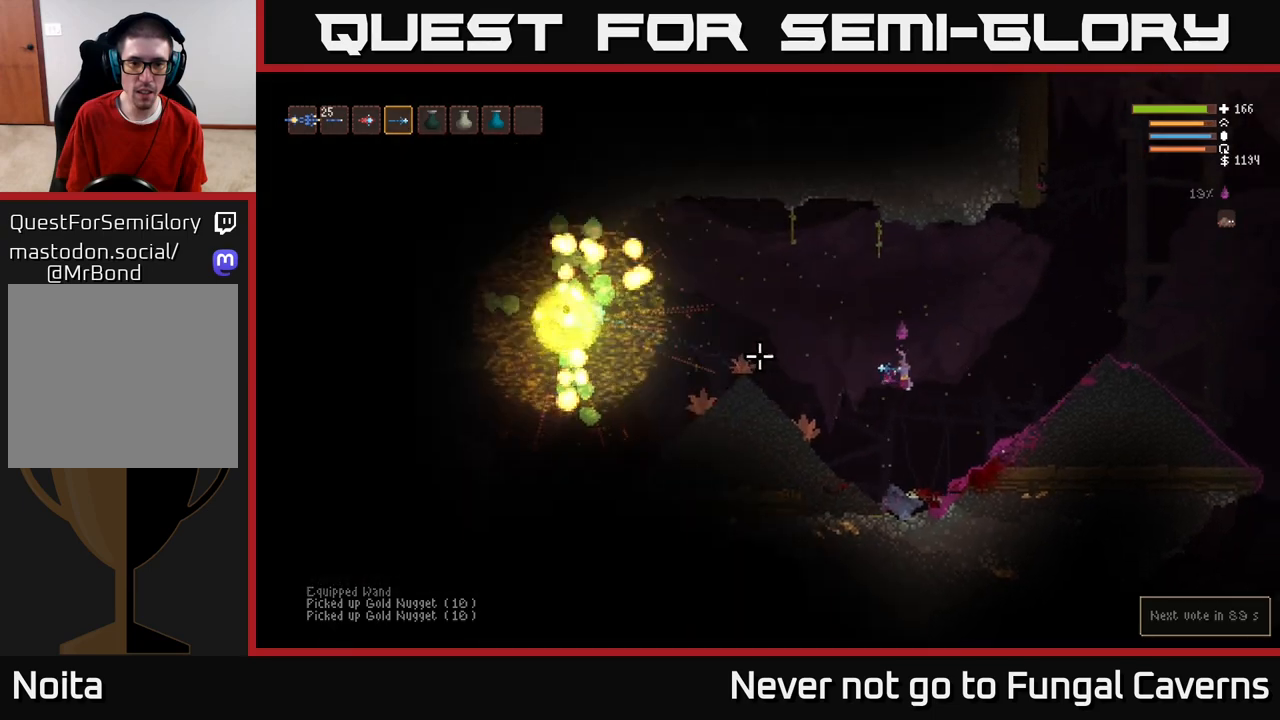
{"buttons": ["L2"], "left_stick": "right", "right_stick": "left", "events": []}
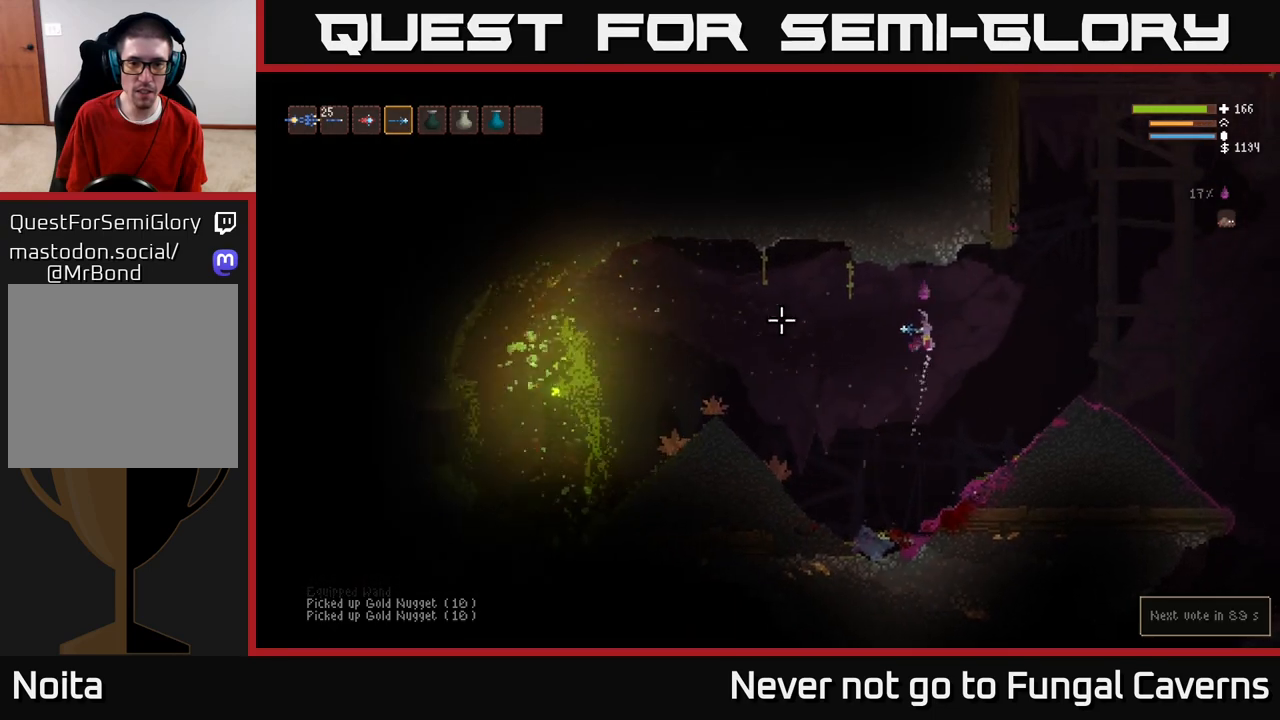
{"buttons": [], "left_stick": "right", "right_stick": "left", "events": [[50, "L2", "up"]]}
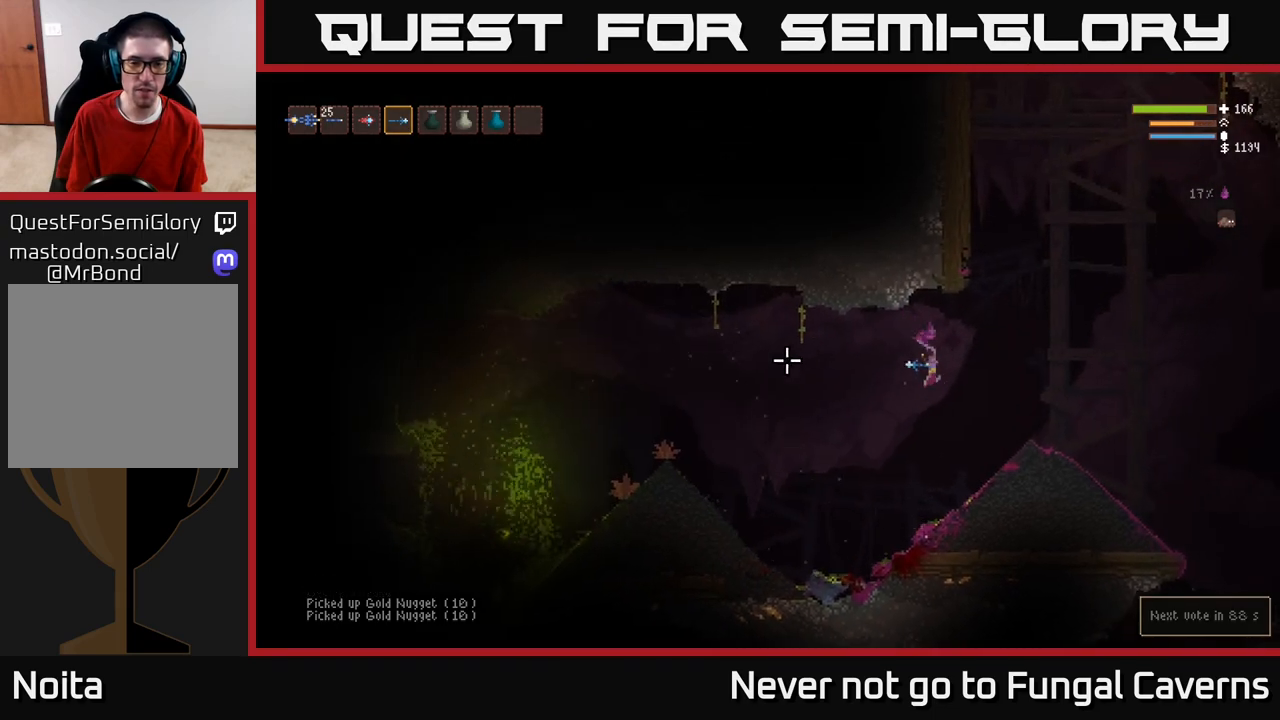
{"buttons": [], "left_stick": "center", "right_stick": "left", "events": [[317, "left_stick", "center"]]}